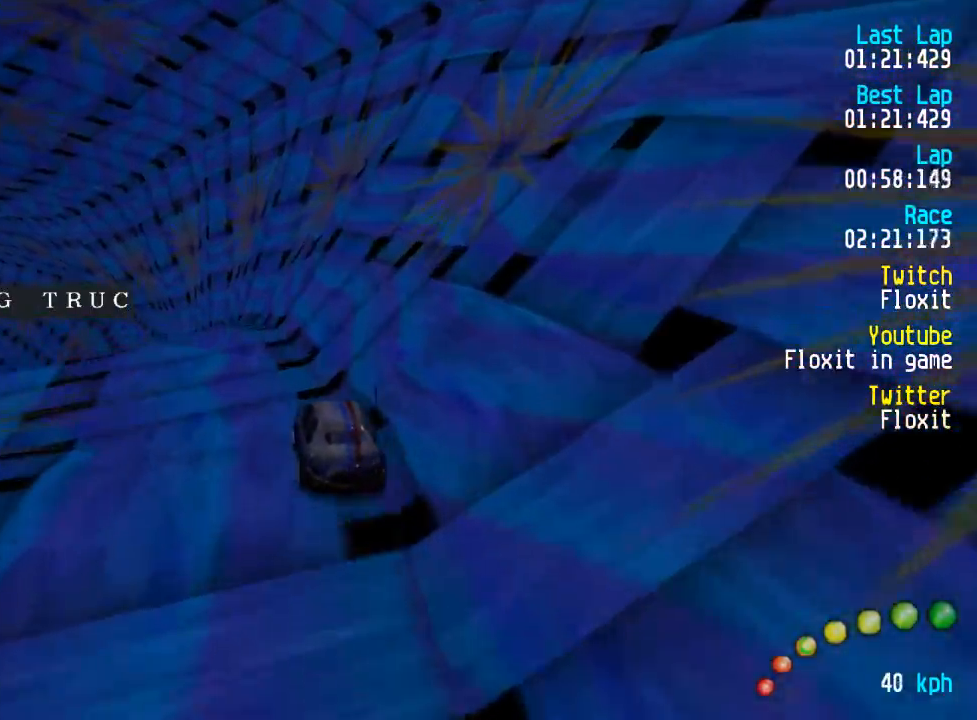
Gameplay with a controller (Xbox layout); each line is a JSON object with the inputs held at the frame after it (dt_ms = milliseconds from this image to that frame). "events" lists button and stick changes between this image and that frame as [ms after this image, input, new state], when the widget could be followed in between.
{"dt_ms": 500, "buttons": ["A"], "left_stick": "center", "right_stick": "center", "events": [[67, "DPAD_LEFT", "down"], [67, "DPAD_UP", "down"], [134, "DPAD_UP", "up"], [184, "DPAD_LEFT", "up"], [217, "DPAD_LEFT", "down"], [234, "DPAD_UP", "down"], [317, "DPAD_UP", "up"], [384, "DPAD_LEFT", "up"]]}
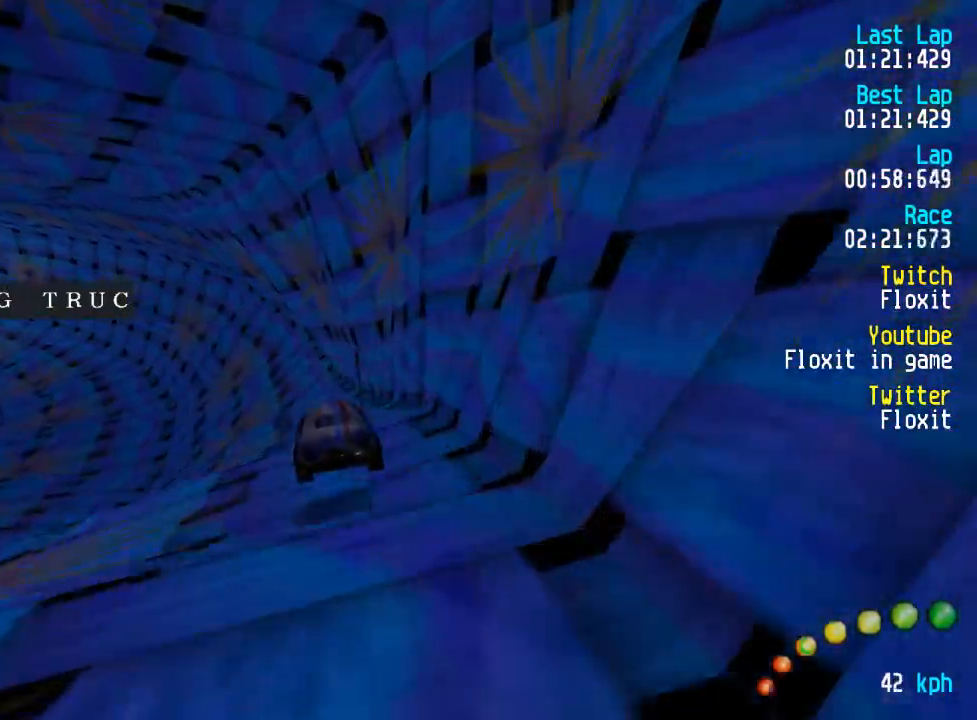
{"dt_ms": 500, "buttons": ["A"], "left_stick": "center", "right_stick": "center", "events": [[117, "DPAD_LEFT", "down"], [117, "DPAD_UP", "down"], [167, "DPAD_UP", "up"], [217, "DPAD_LEFT", "up"], [317, "DPAD_UP", "down"], [367, "DPAD_UP", "up"]]}
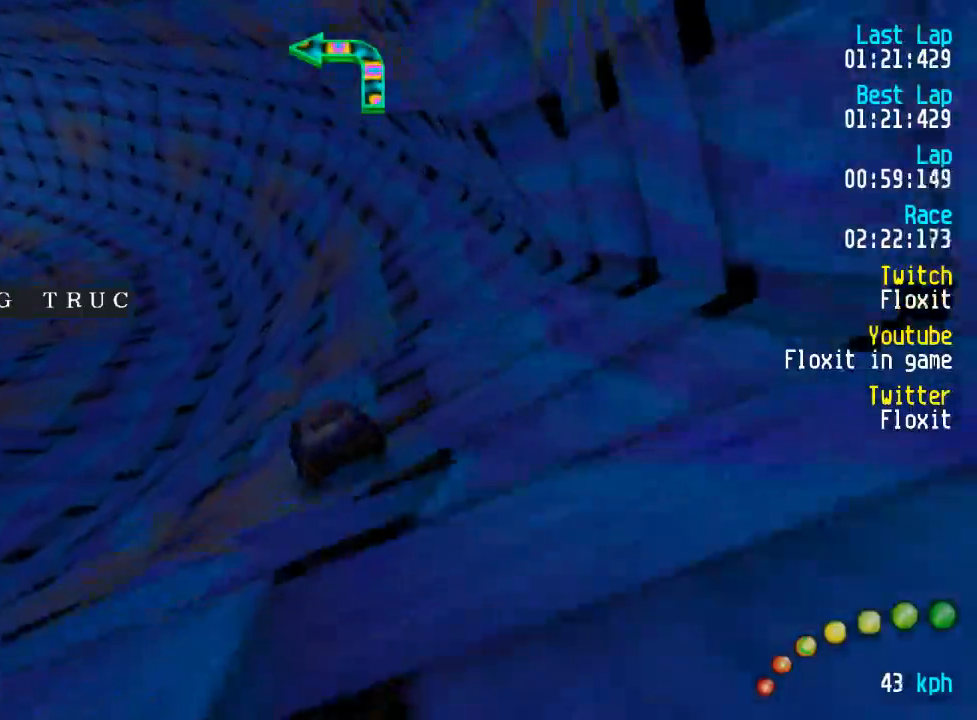
{"dt_ms": 500, "buttons": ["A"], "left_stick": "center", "right_stick": "center", "events": [[34, "DPAD_LEFT", "down"], [34, "DPAD_UP", "down"], [50, "DPAD_LEFT", "up"], [50, "DPAD_UP", "up"], [367, "DPAD_LEFT", "down"], [434, "DPAD_LEFT", "up"]]}
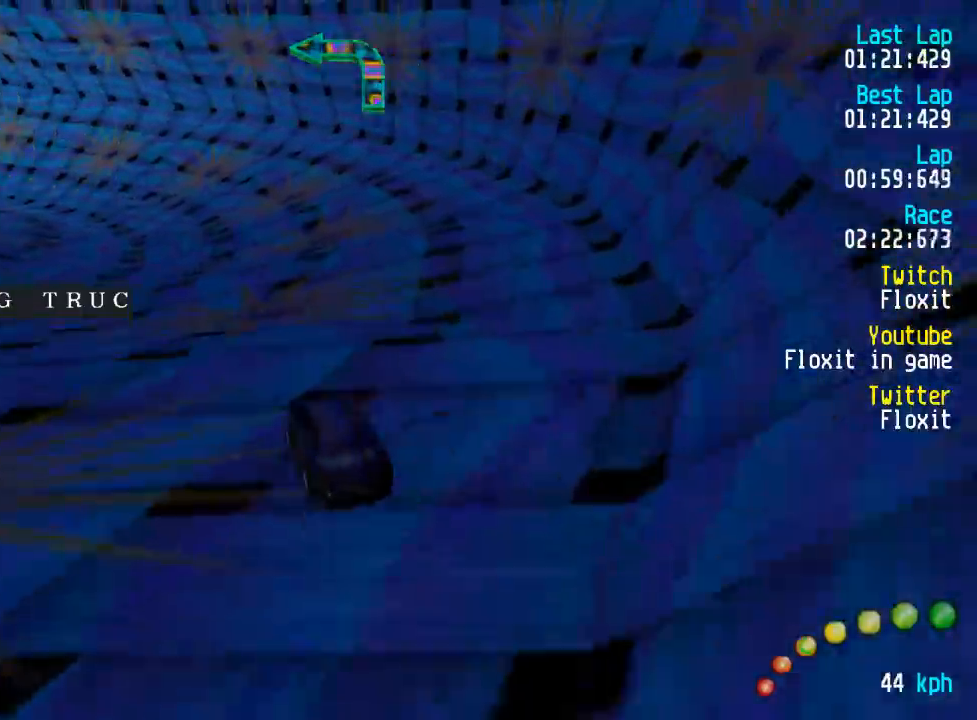
{"dt_ms": 500, "buttons": ["A"], "left_stick": "center", "right_stick": "center", "events": [[34, "DPAD_LEFT", "down"], [100, "DPAD_LEFT", "up"], [334, "DPAD_LEFT", "down"], [334, "DPAD_UP", "down"], [400, "DPAD_UP", "up"], [450, "DPAD_LEFT", "up"]]}
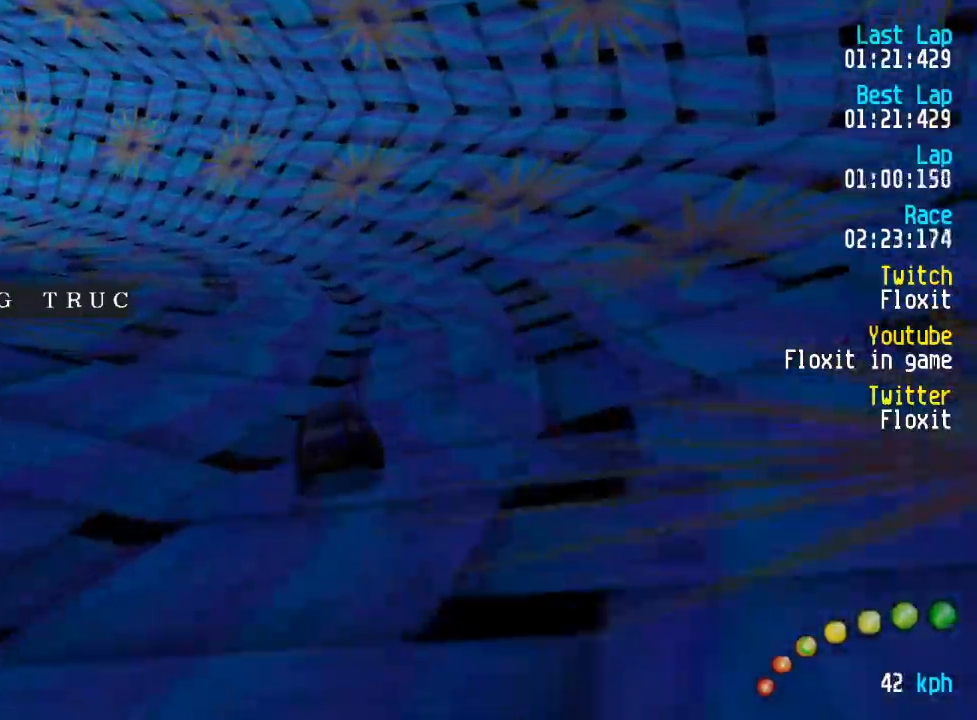
{"dt_ms": 500, "buttons": ["A"], "left_stick": "center", "right_stick": "center", "events": [[50, "DPAD_LEFT", "down"], [184, "DPAD_UP", "down"], [250, "DPAD_UP", "up"], [284, "DPAD_LEFT", "up"], [384, "DPAD_LEFT", "down"], [384, "DPAD_UP", "down"], [450, "DPAD_UP", "up"], [500, "DPAD_LEFT", "up"]]}
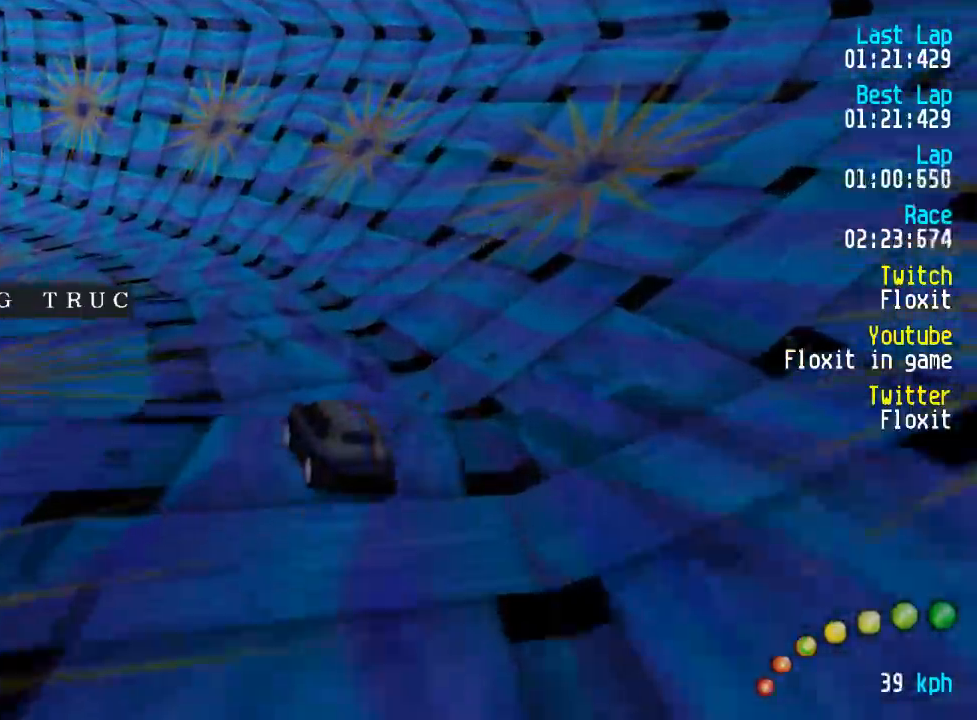
{"dt_ms": 500, "buttons": ["A", "DPAD_LEFT"], "left_stick": "center", "right_stick": "center", "events": [[50, "DPAD_LEFT", "down"], [67, "DPAD_UP", "down"], [134, "DPAD_UP", "up"], [184, "DPAD_LEFT", "up"], [450, "DPAD_LEFT", "down"]]}
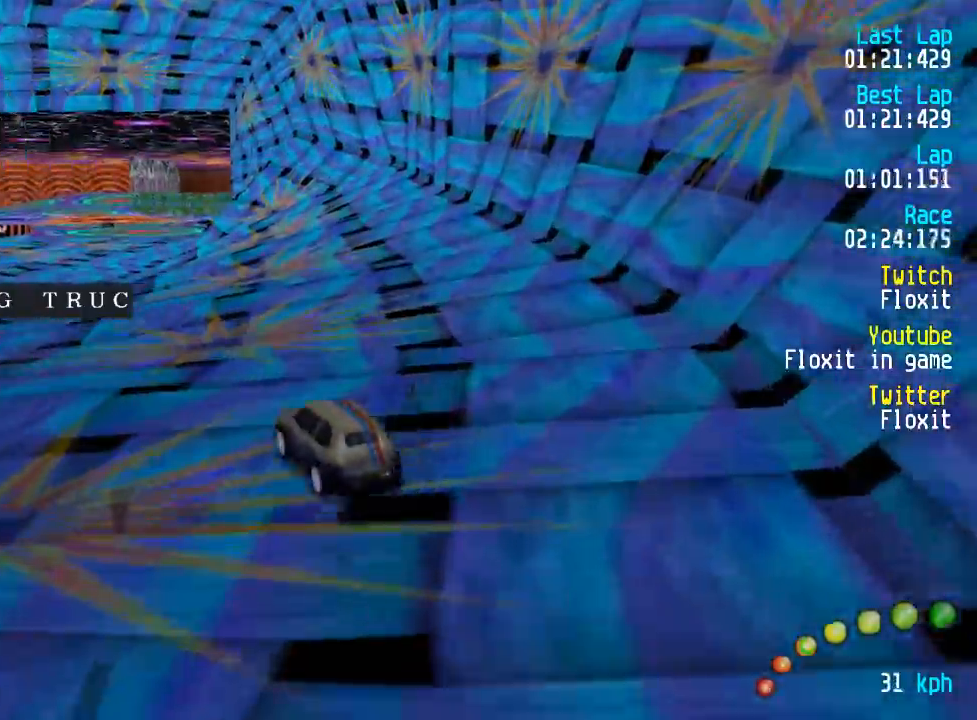
{"dt_ms": 500, "buttons": ["A"], "left_stick": "center", "right_stick": "center"}
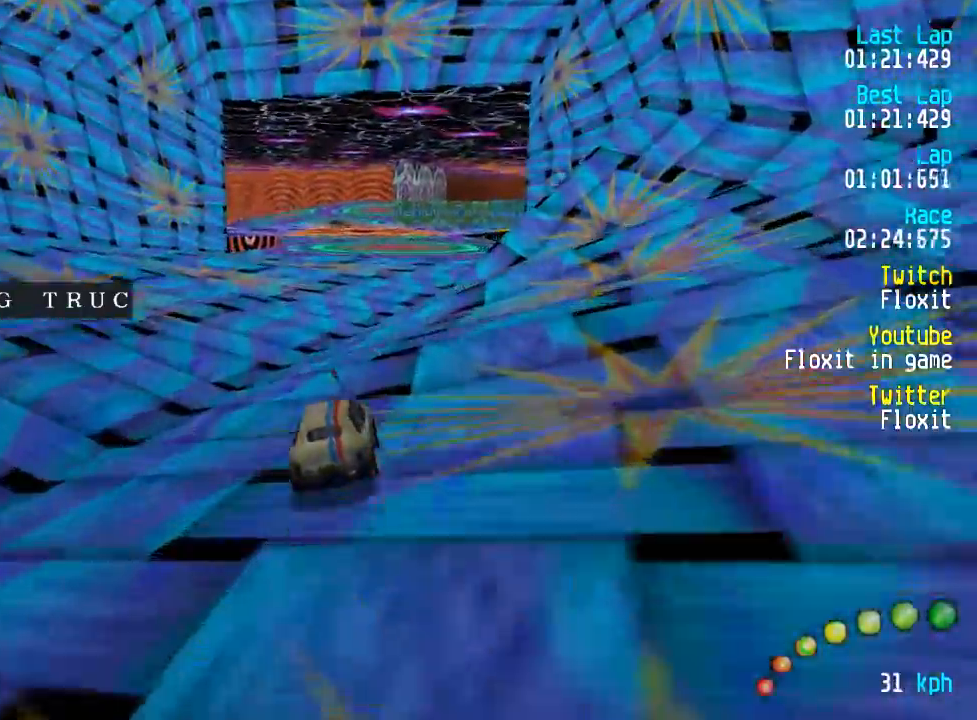
{"dt_ms": 1000, "buttons": ["A"], "left_stick": "center", "right_stick": "center"}
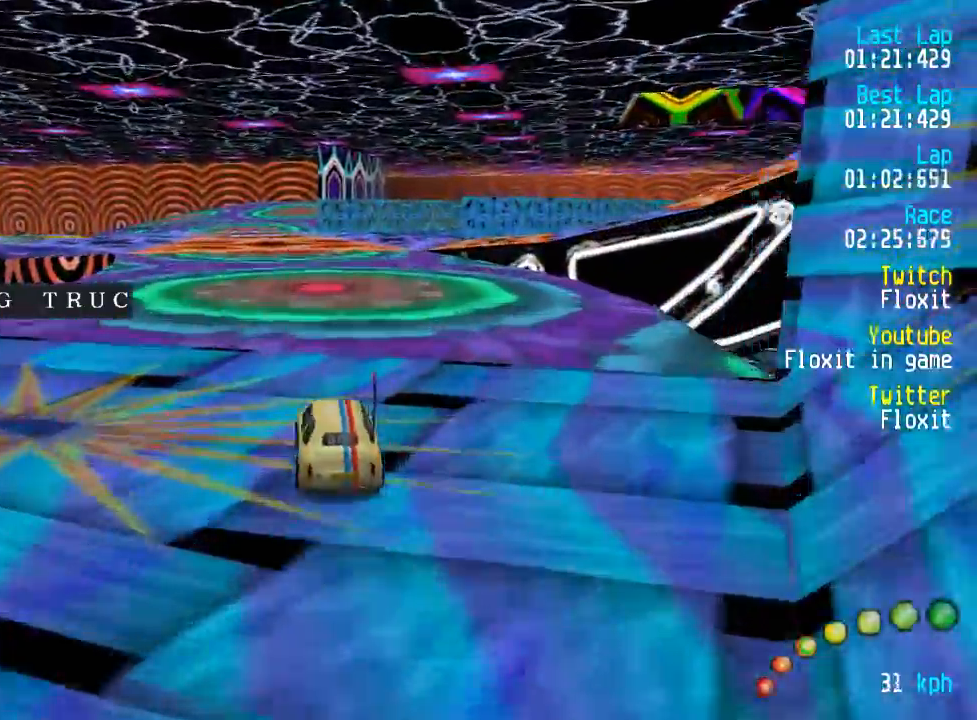
{"dt_ms": 500, "buttons": ["A"], "left_stick": "center", "right_stick": "center", "events": [[350, "DPAD_LEFT", "down"], [350, "DPAD_UP", "down"], [400, "DPAD_UP", "up"], [417, "DPAD_LEFT", "up"]]}
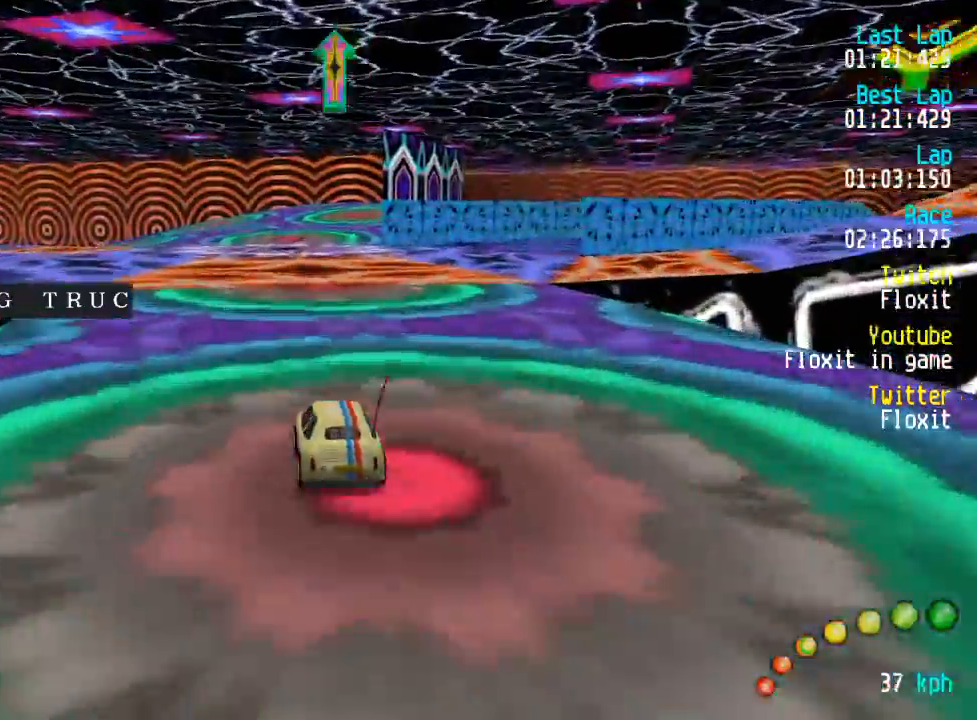
{"dt_ms": 500, "buttons": ["A"], "left_stick": "center", "right_stick": "center", "events": [[67, "DPAD_LEFT", "down"], [67, "DPAD_UP", "down"], [100, "DPAD_UP", "up"], [117, "DPAD_LEFT", "up"], [234, "DPAD_LEFT", "down"], [284, "DPAD_LEFT", "up"], [417, "DPAD_LEFT", "down"], [467, "DPAD_LEFT", "up"]]}
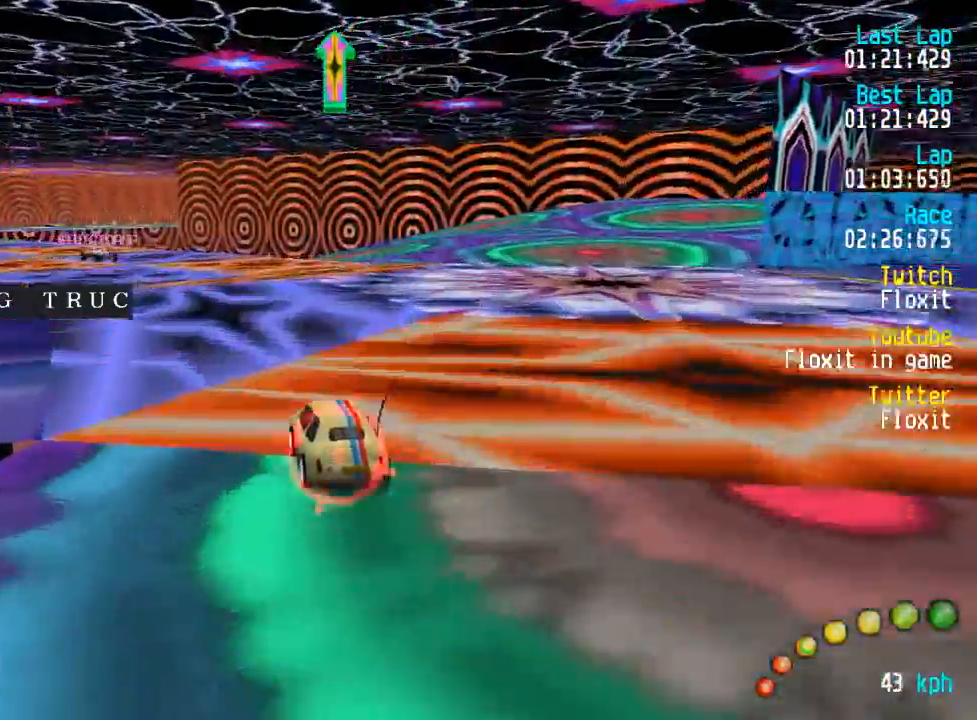
{"dt_ms": 501, "buttons": ["A"], "left_stick": "center", "right_stick": "center", "events": [[117, "DPAD_LEFT", "down"], [134, "DPAD_LEFT", "up"], [250, "DPAD_LEFT", "down"], [300, "DPAD_LEFT", "up"]]}
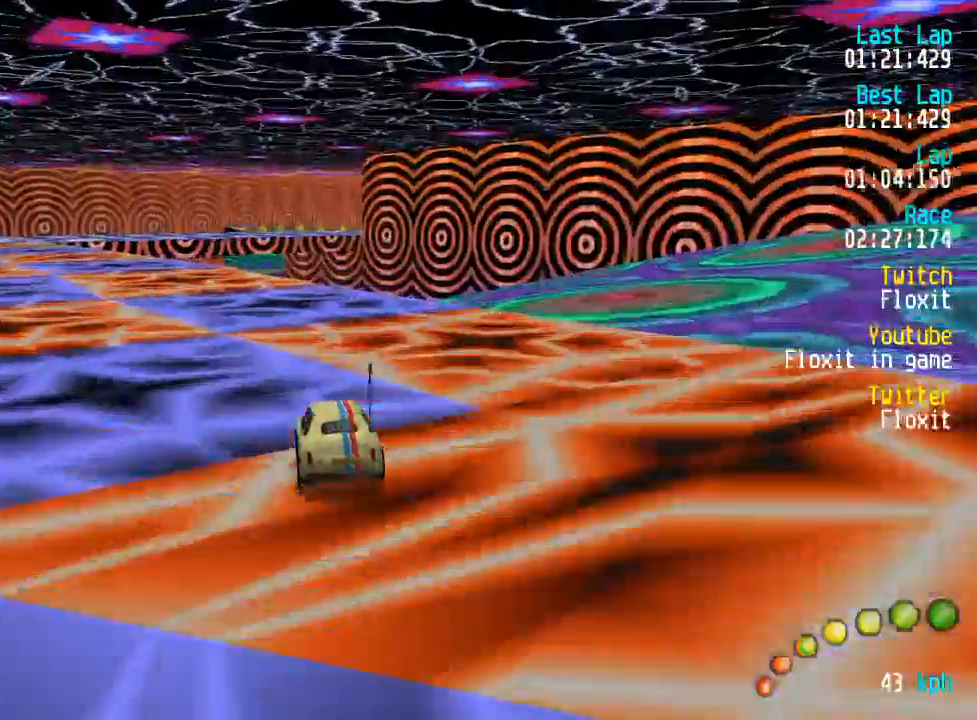
{"dt_ms": 500, "buttons": ["A"], "left_stick": "center", "right_stick": "center", "events": [[217, "DPAD_LEFT", "down"], [233, "DPAD_UP", "down"], [250, "DPAD_UP", "up"], [283, "DPAD_LEFT", "up"]]}
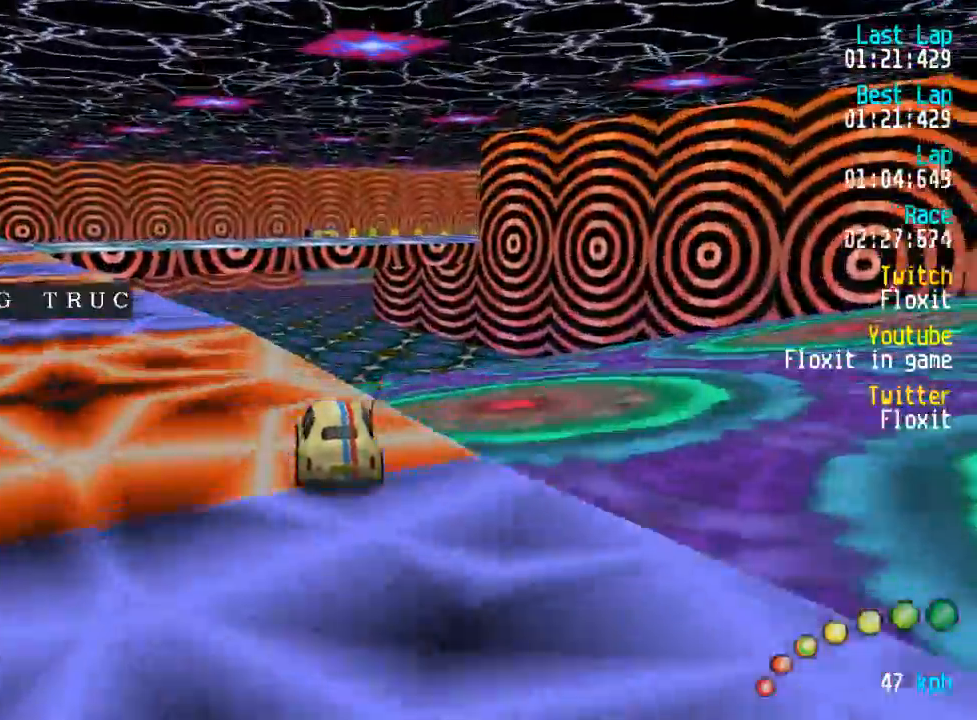
{"dt_ms": 500, "buttons": ["A"], "left_stick": "center", "right_stick": "center", "events": []}
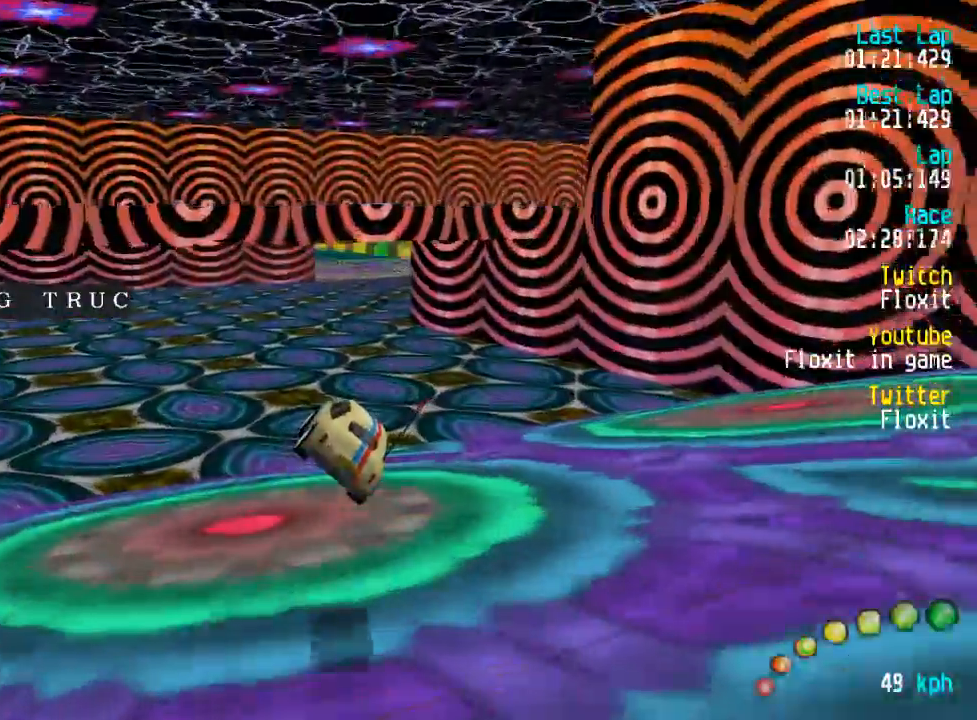
{"dt_ms": 500, "buttons": ["A"], "left_stick": "center", "right_stick": "center", "events": []}
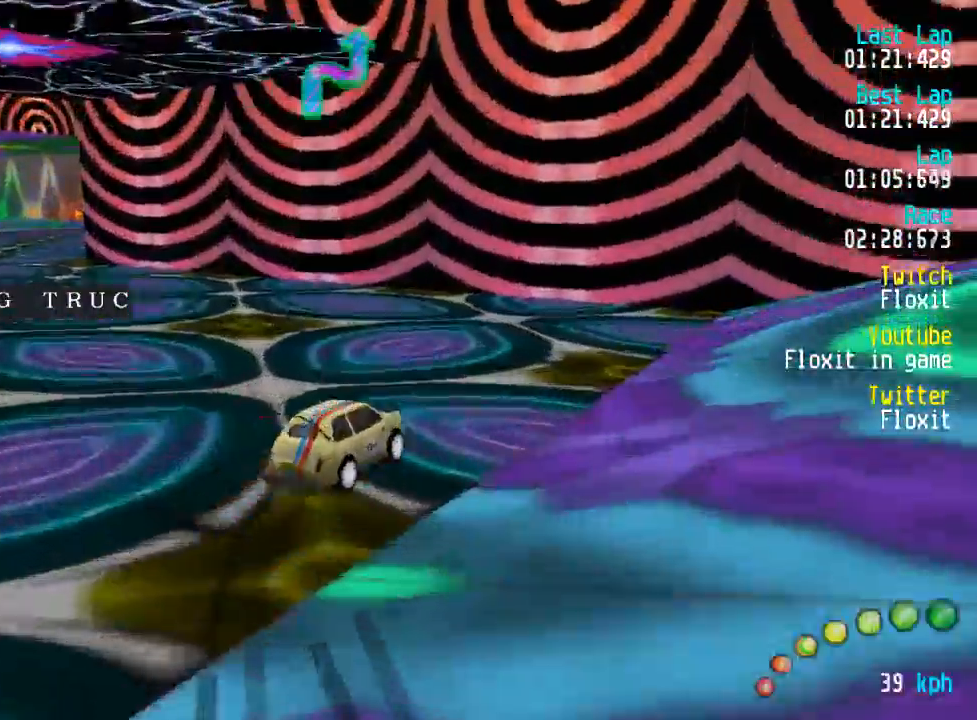
{"dt_ms": 500, "buttons": ["DPAD_UP", "DPAD_LEFT"], "left_stick": "center", "right_stick": "center", "events": [[67, "DPAD_LEFT", "down"], [67, "DPAD_UP", "down"], [167, "DPAD_UP", "up"], [217, "DPAD_LEFT", "up"], [233, "DPAD_LEFT", "down"], [233, "DPAD_UP", "down"], [450, "A", "up"]]}
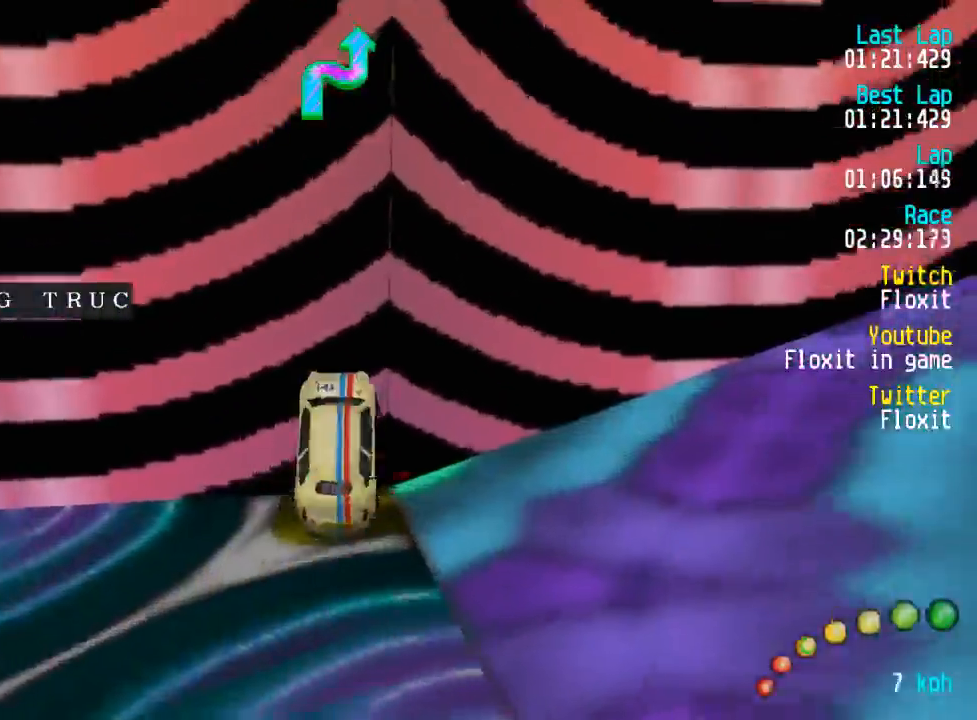
{"dt_ms": 500, "buttons": ["X", "DPAD_DOWN", "DPAD_RIGHT"], "left_stick": "center", "right_stick": "center", "events": [[17, "DPAD_DOWN", "down"], [17, "DPAD_UP", "up"], [50, "DPAD_LEFT", "up"], [50, "X", "down"], [83, "DPAD_RIGHT", "down"]]}
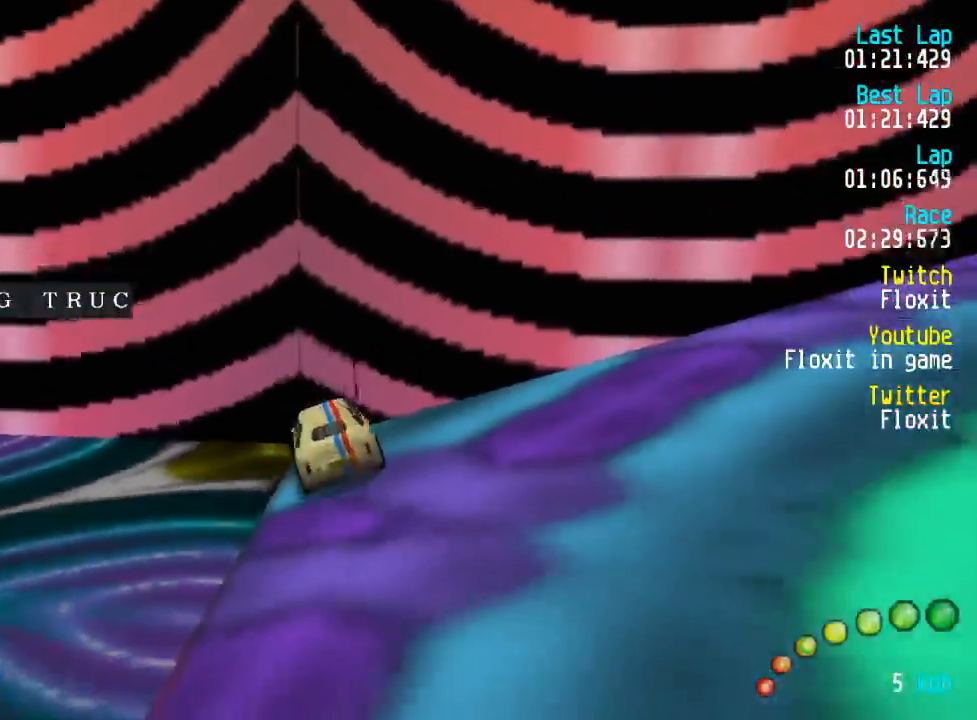
{"dt_ms": 500, "buttons": ["A", "L3"], "left_stick": "down-right", "right_stick": "center"}
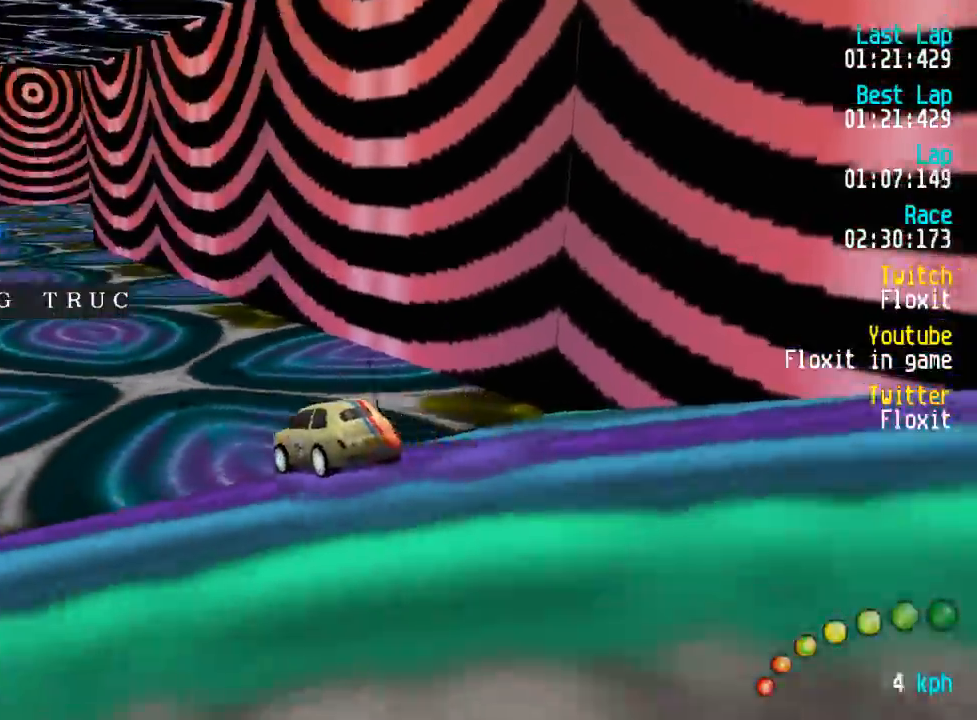
{"dt_ms": 500, "buttons": ["A", "DPAD_UP", "DPAD_LEFT"], "left_stick": "center", "right_stick": "center", "events": [[83, "L3", "up"], [133, "left_stick", "center"], [467, "DPAD_LEFT", "down"], [467, "DPAD_UP", "down"]]}
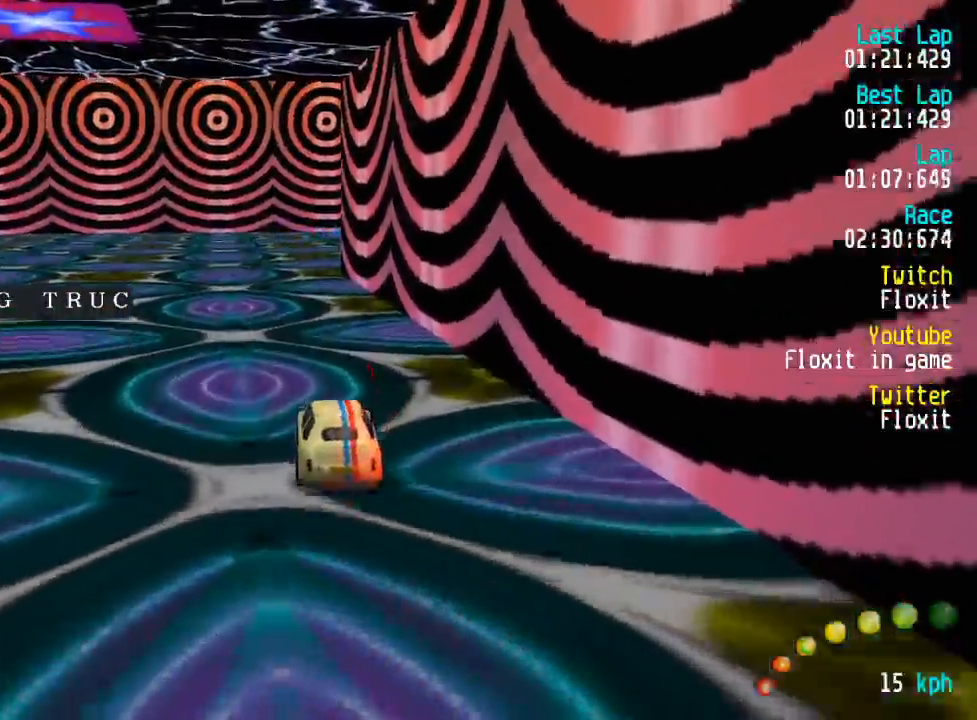
{"dt_ms": 500, "buttons": ["A", "DPAD_RIGHT"], "left_stick": "center", "right_stick": "center", "events": [[33, "DPAD_UP", "up"], [67, "DPAD_LEFT", "up"], [433, "DPAD_RIGHT", "down"]]}
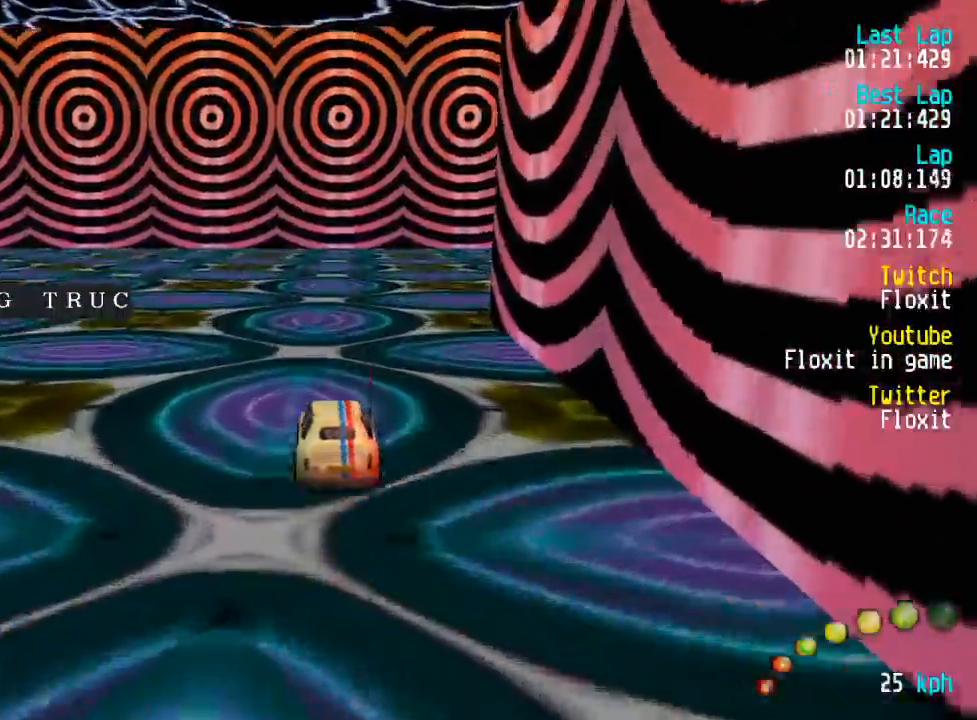
{"dt_ms": 500, "buttons": ["A"], "left_stick": "center", "right_stick": "center", "events": [[50, "DPAD_RIGHT", "up"], [100, "DPAD_RIGHT", "down"], [133, "DPAD_DOWN", "down"], [233, "DPAD_DOWN", "up"], [233, "DPAD_RIGHT", "up"], [283, "DPAD_DOWN", "down"], [283, "DPAD_RIGHT", "down"], [400, "DPAD_DOWN", "up"], [400, "DPAD_RIGHT", "up"]]}